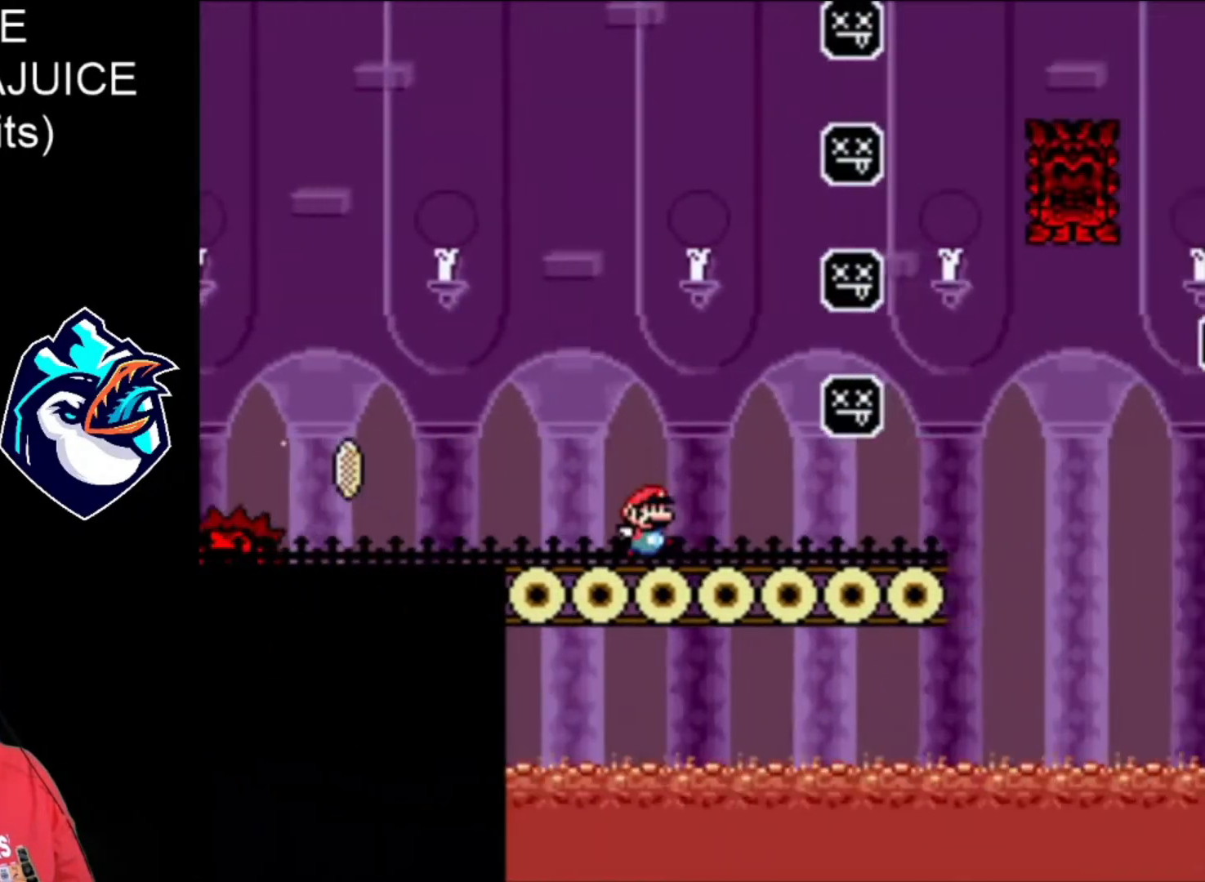
Gameplay with a controller (Nintendo layout); each line is a JSON object with the inputs held at the frame after it. "events" lists button and stick changes between this image and that frame as [ms after this image, input, new state], when the widget could be followed in between. Not read: L3 R3.
{"buttons": ["B", "X", "DPAD_RIGHT"], "events": [[360, "B", "down"]]}
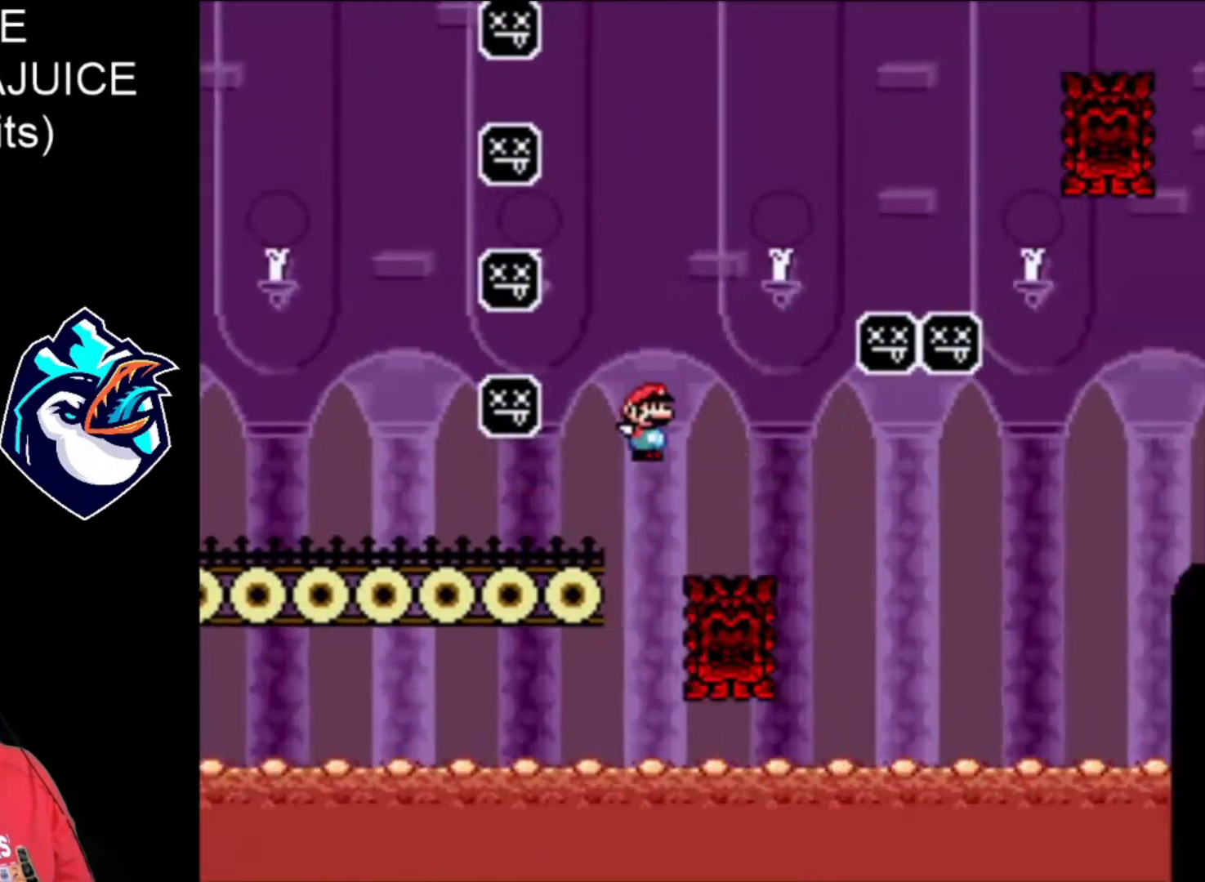
{"buttons": ["B", "X", "DPAD_RIGHT"], "events": []}
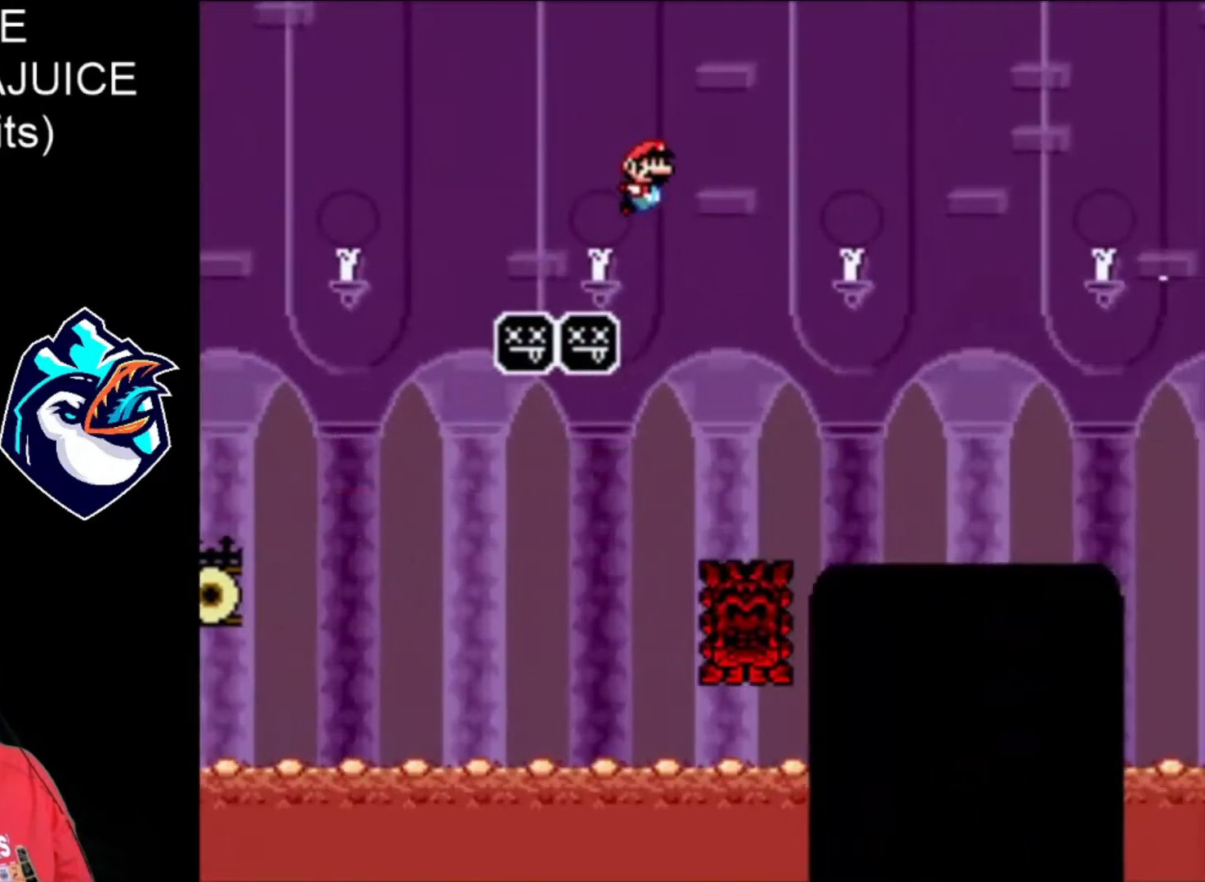
{"buttons": ["X", "DPAD_RIGHT"], "events": [[240, "B", "up"]]}
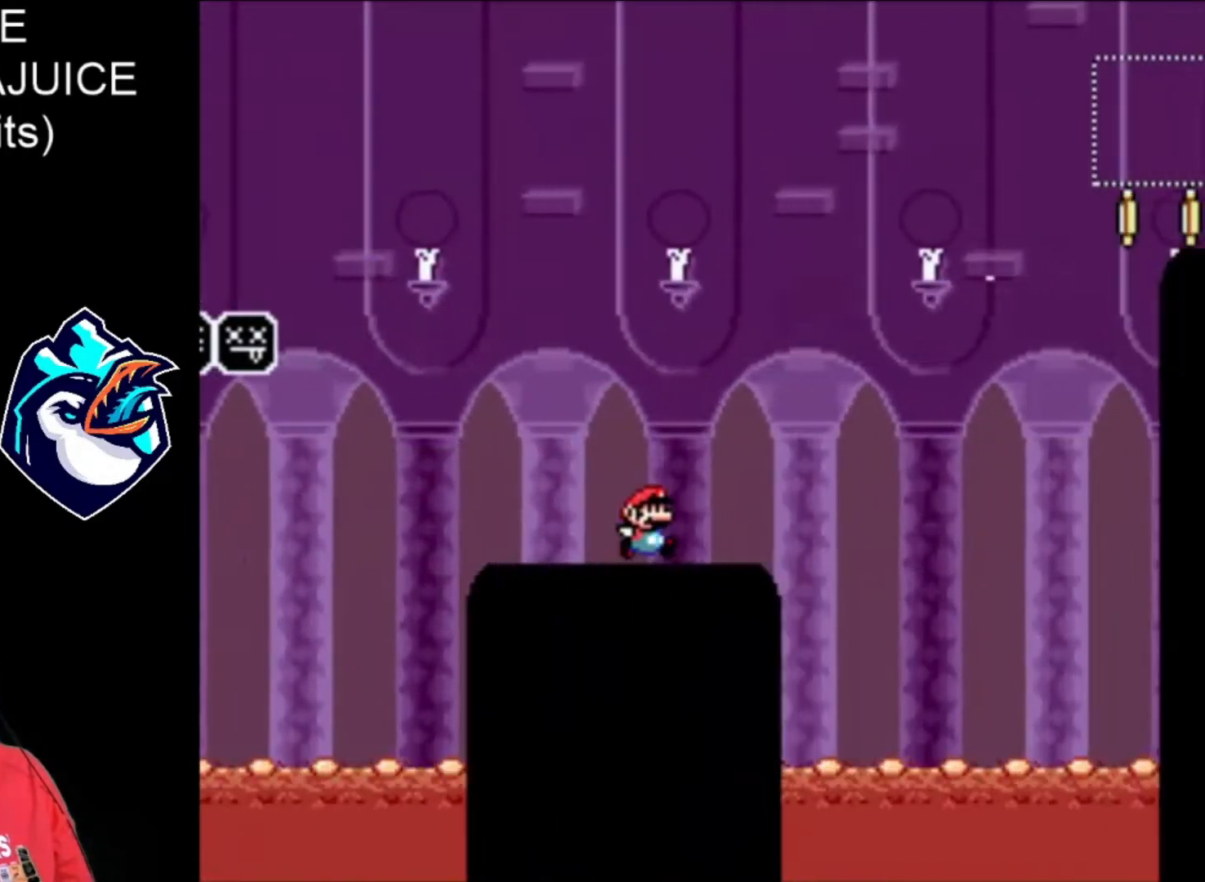
{"buttons": ["B", "X", "DPAD_RIGHT"], "events": [[120, "B", "down"]]}
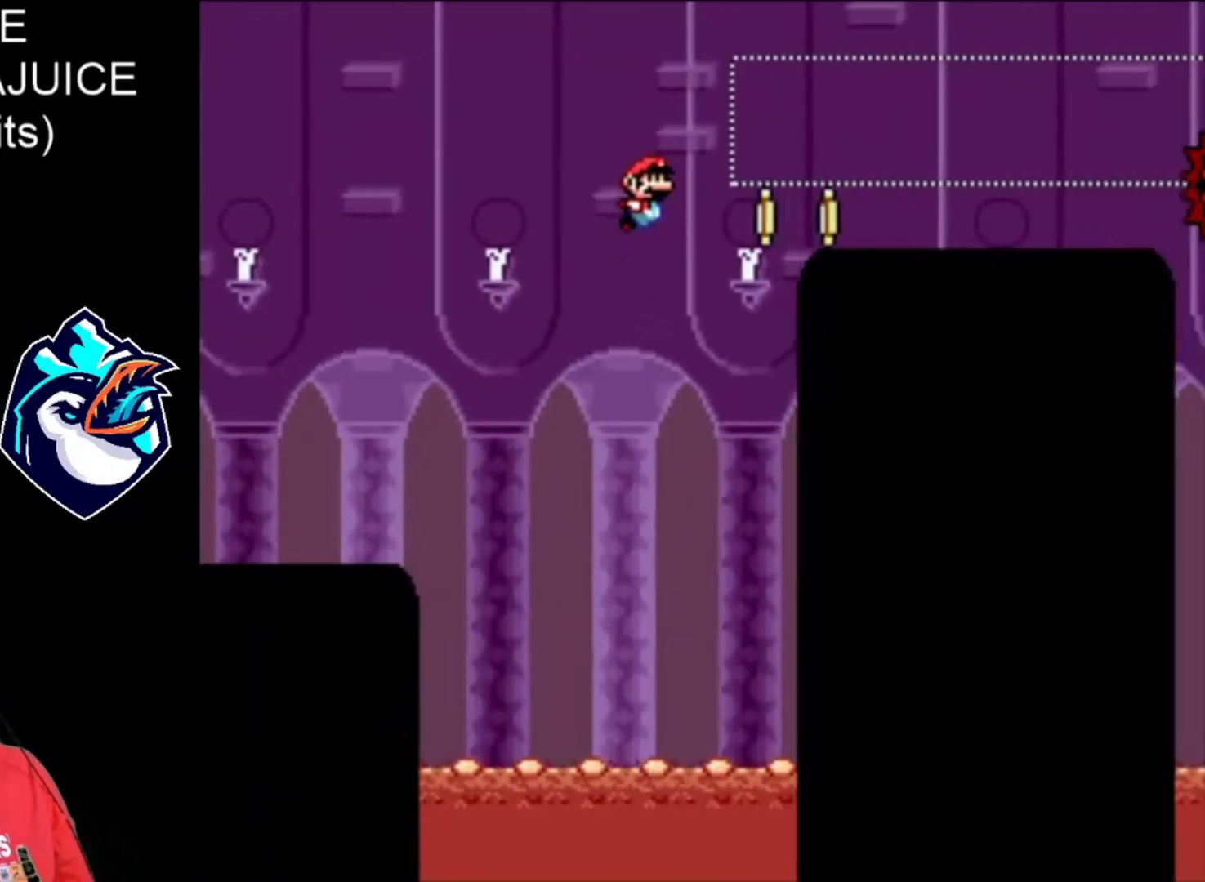
{"buttons": ["B", "X", "DPAD_RIGHT"], "events": [[240, "B", "up"], [320, "B", "down"]]}
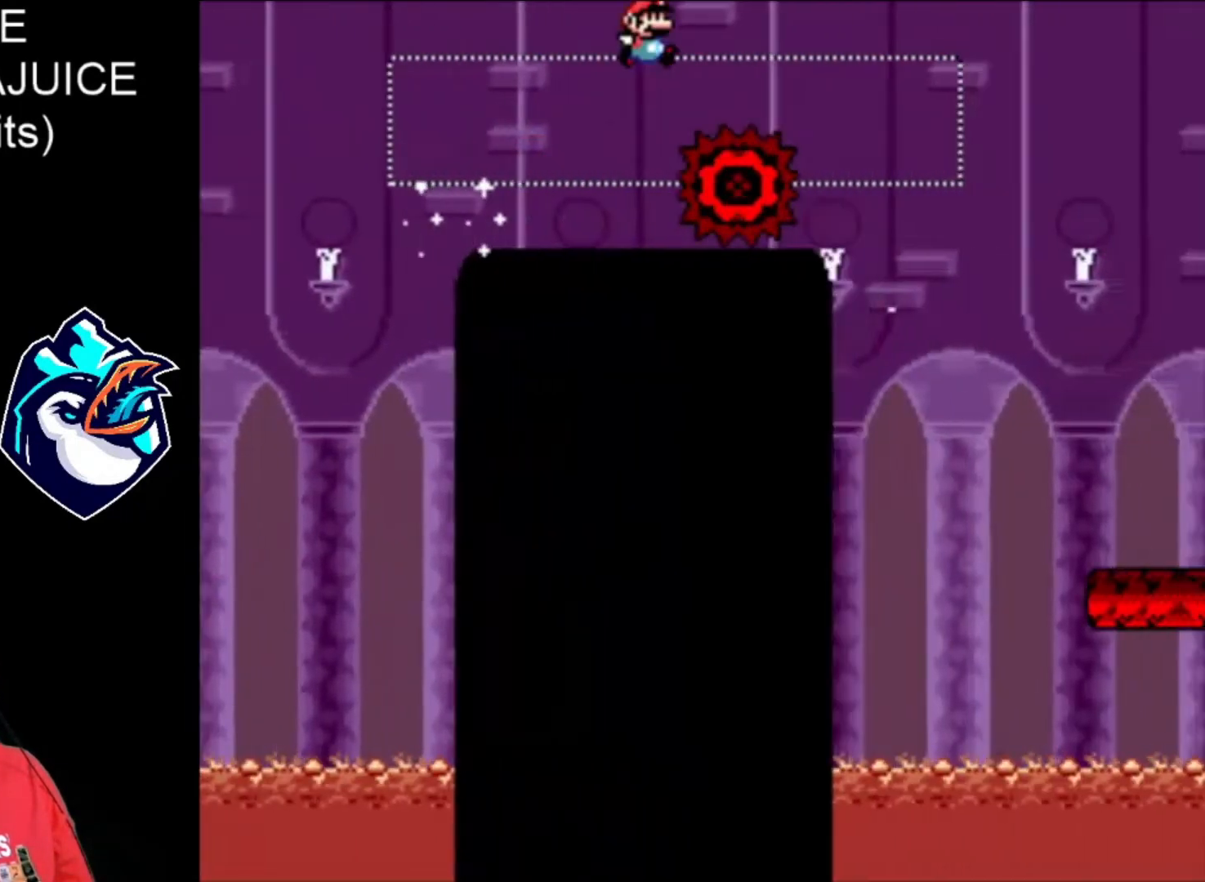
{"buttons": ["X", "DPAD_RIGHT"], "events": [[440, "B", "up"]]}
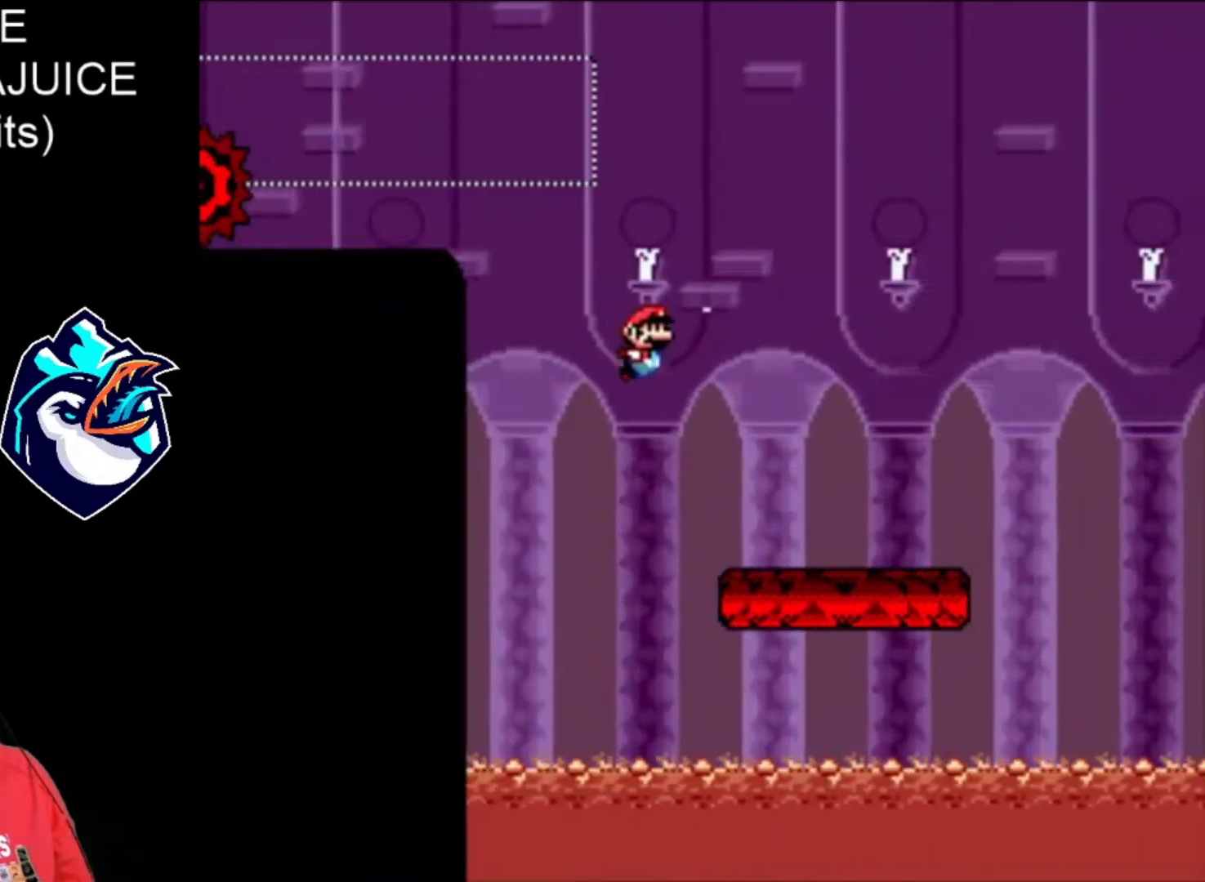
{"buttons": ["B", "X", "DPAD_RIGHT"], "events": [[280, "B", "down"]]}
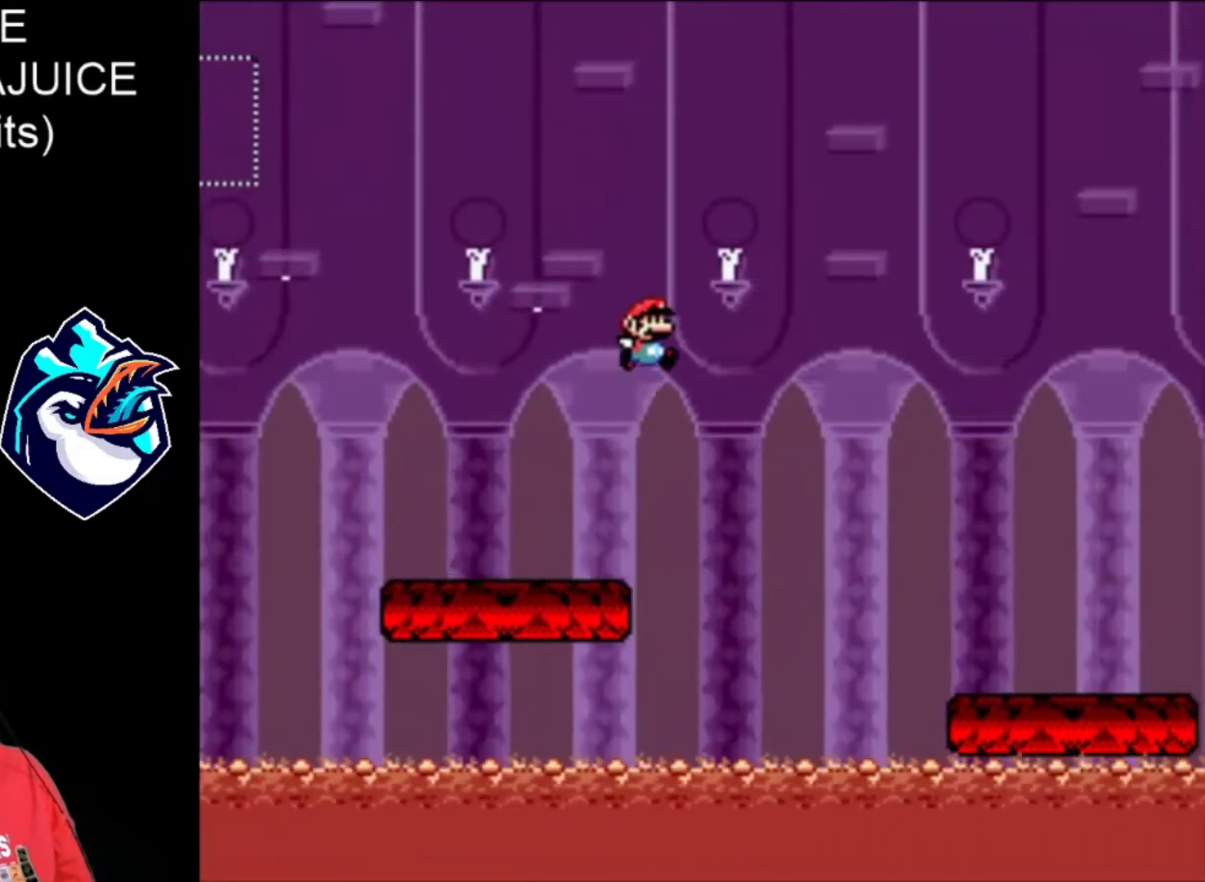
{"buttons": ["X", "DPAD_RIGHT"], "events": [[200, "B", "up"], [400, "DPAD_LEFT", "down"], [480, "DPAD_LEFT", "up"]]}
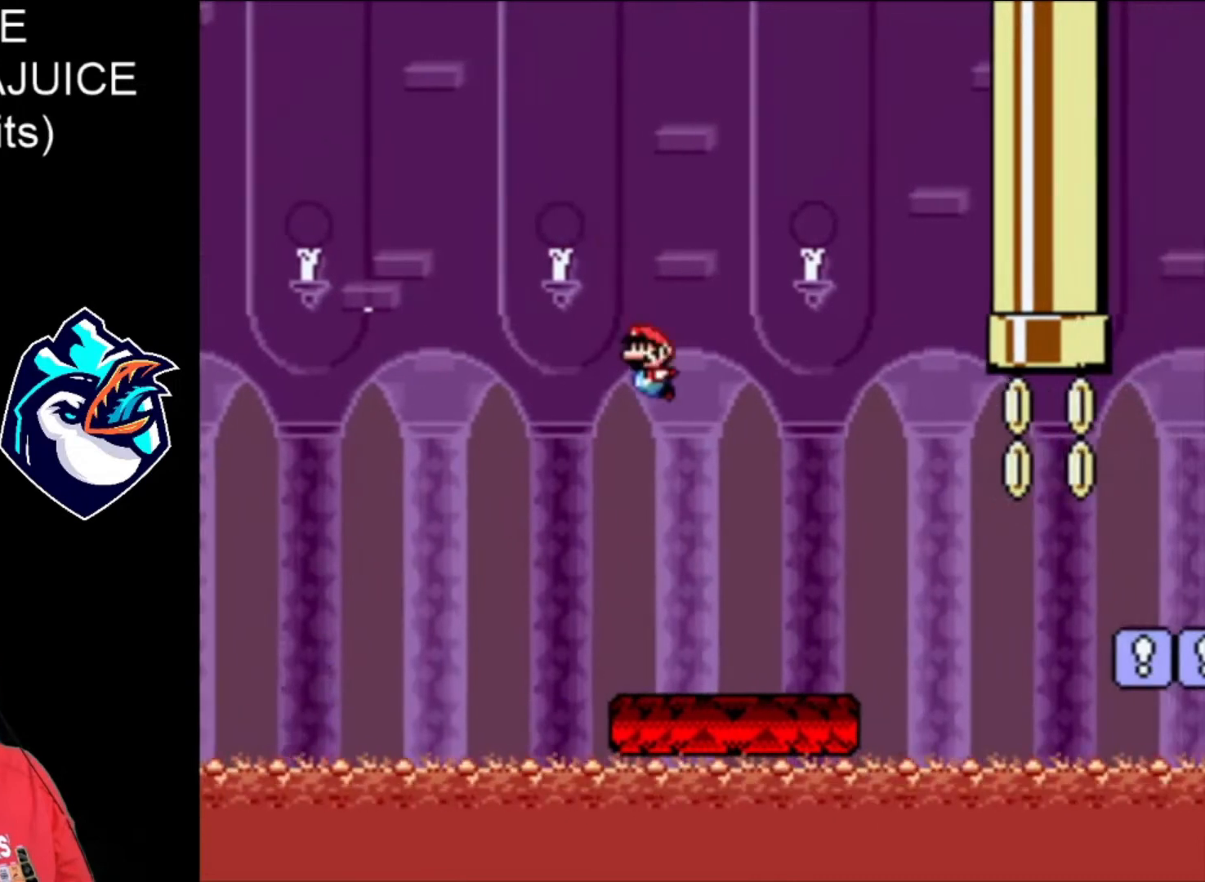
{"buttons": ["B", "X", "DPAD_RIGHT"], "events": [[440, "B", "down"]]}
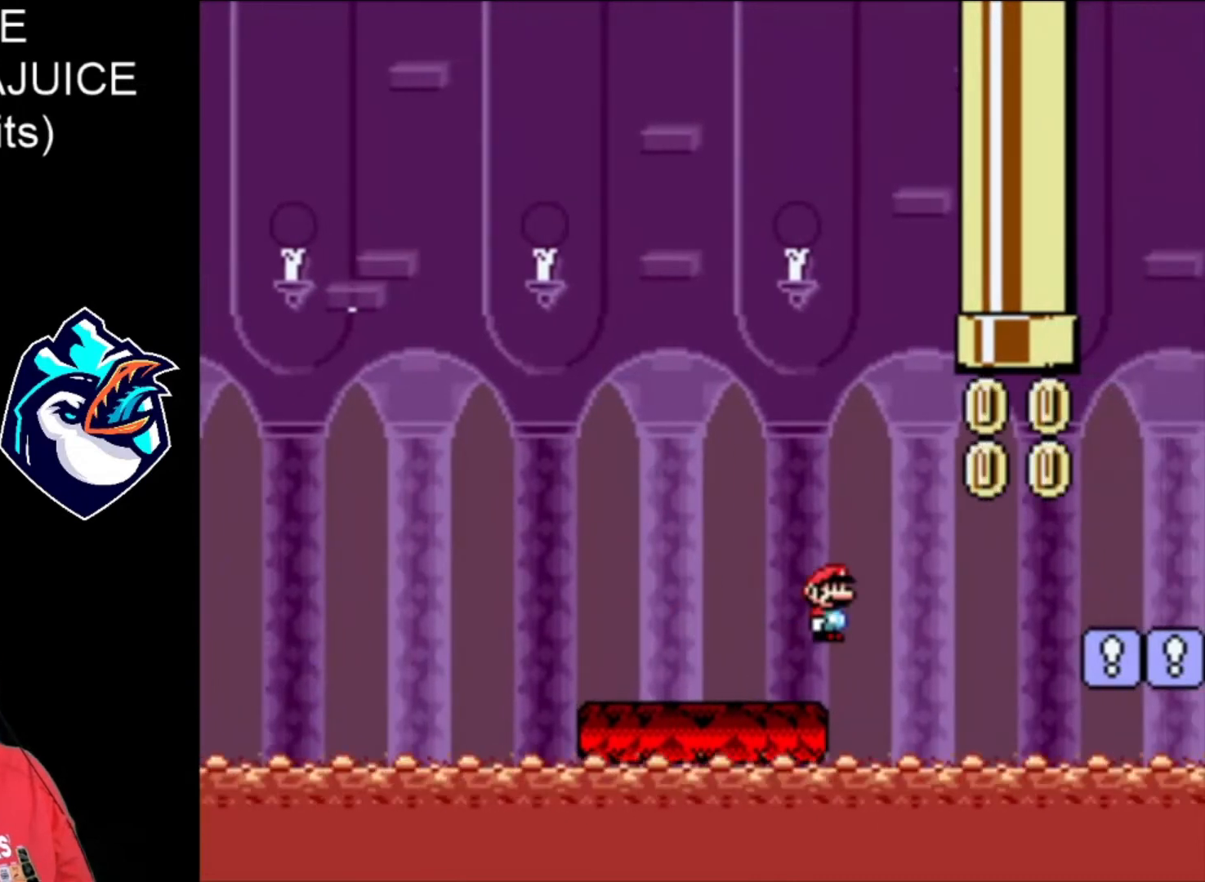
{"buttons": ["B", "X", "DPAD_UP", "DPAD_RIGHT"], "events": [[400, "DPAD_UP", "down"]]}
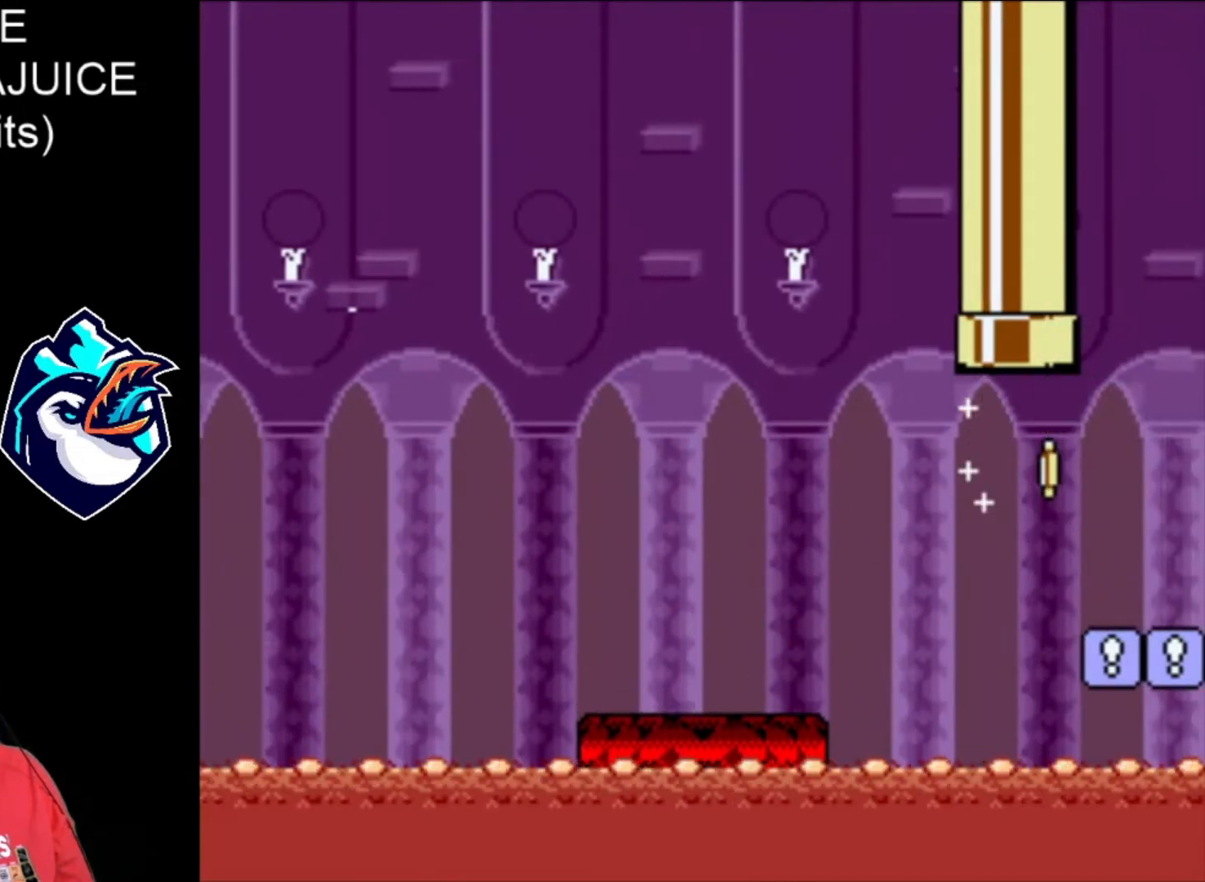
{"buttons": ["X", "DPAD_RIGHT"], "events": [[80, "B", "up"], [160, "DPAD_UP", "up"]]}
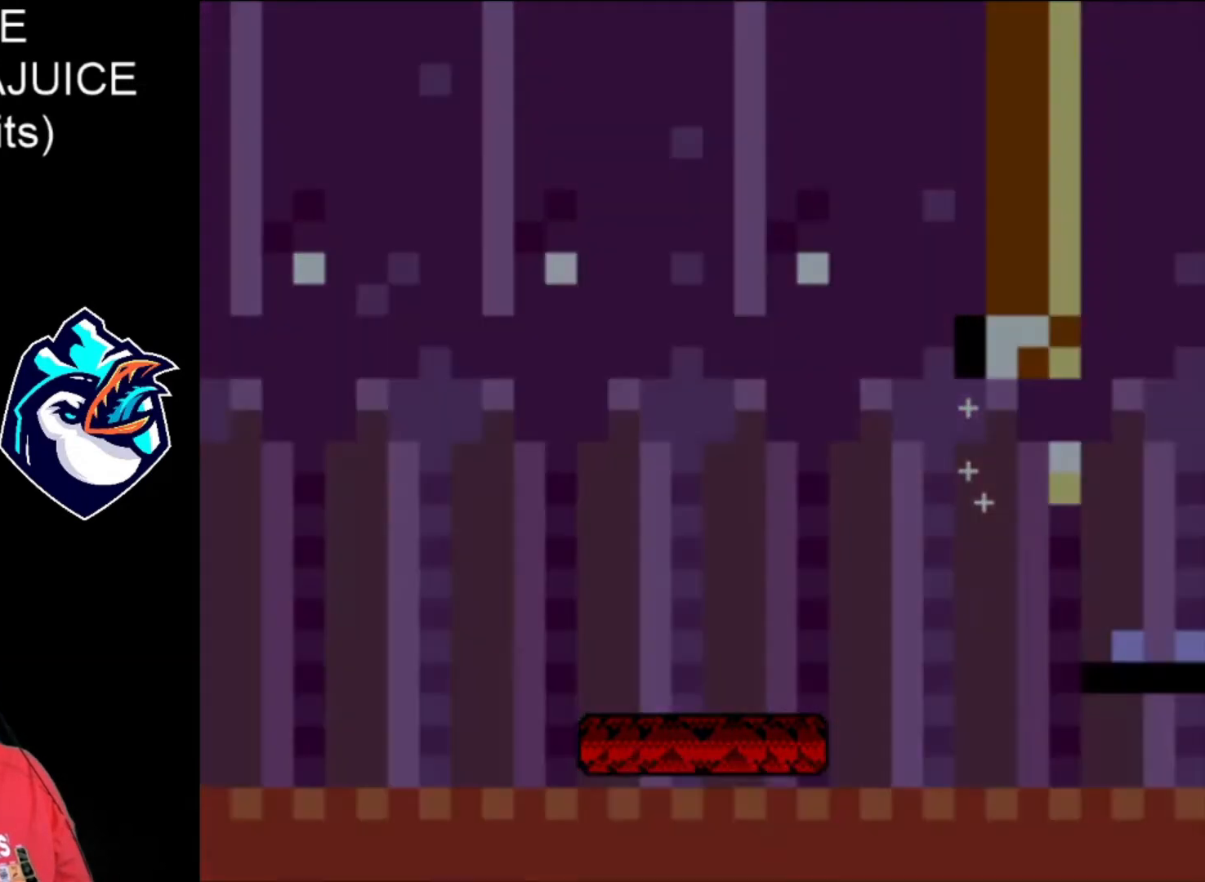
{"buttons": ["X", "DPAD_RIGHT"], "events": []}
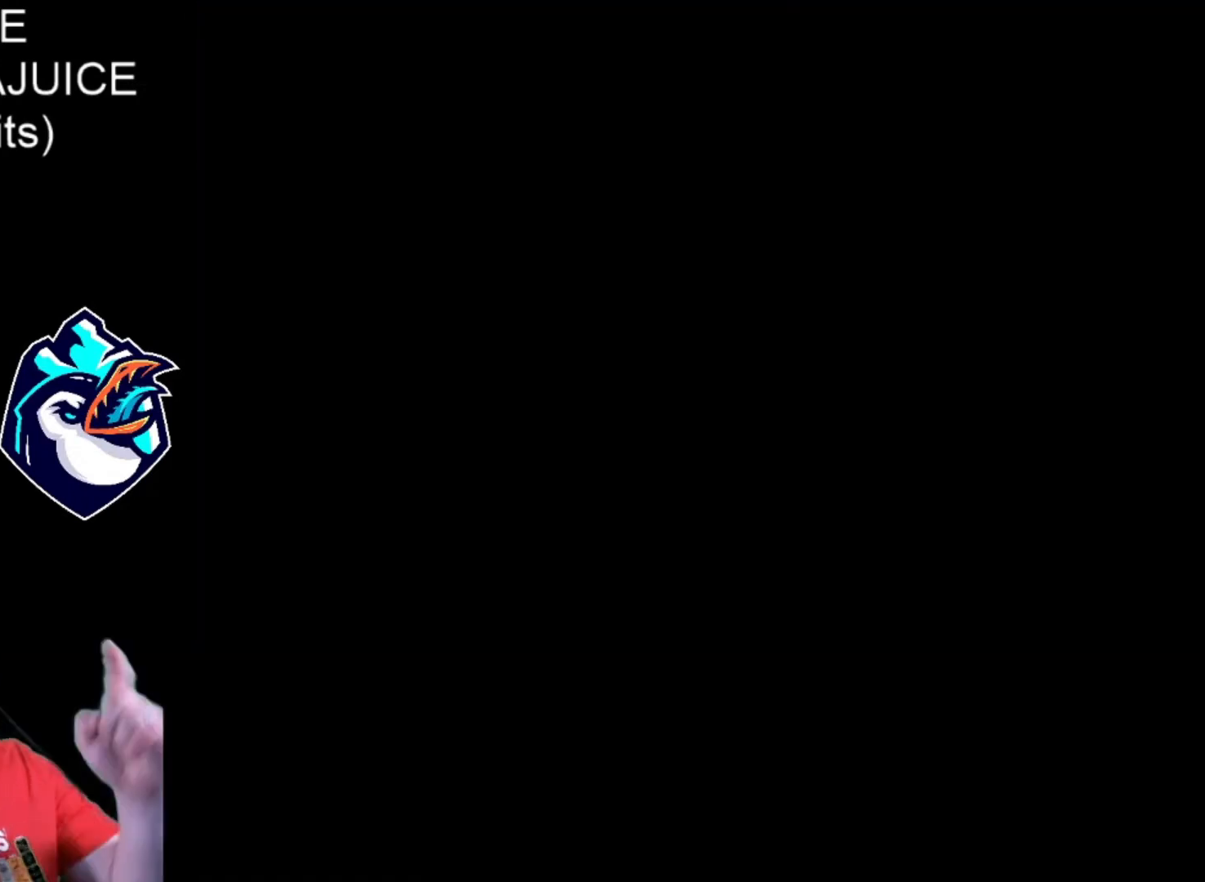
{"buttons": ["X", "DPAD_RIGHT"], "events": []}
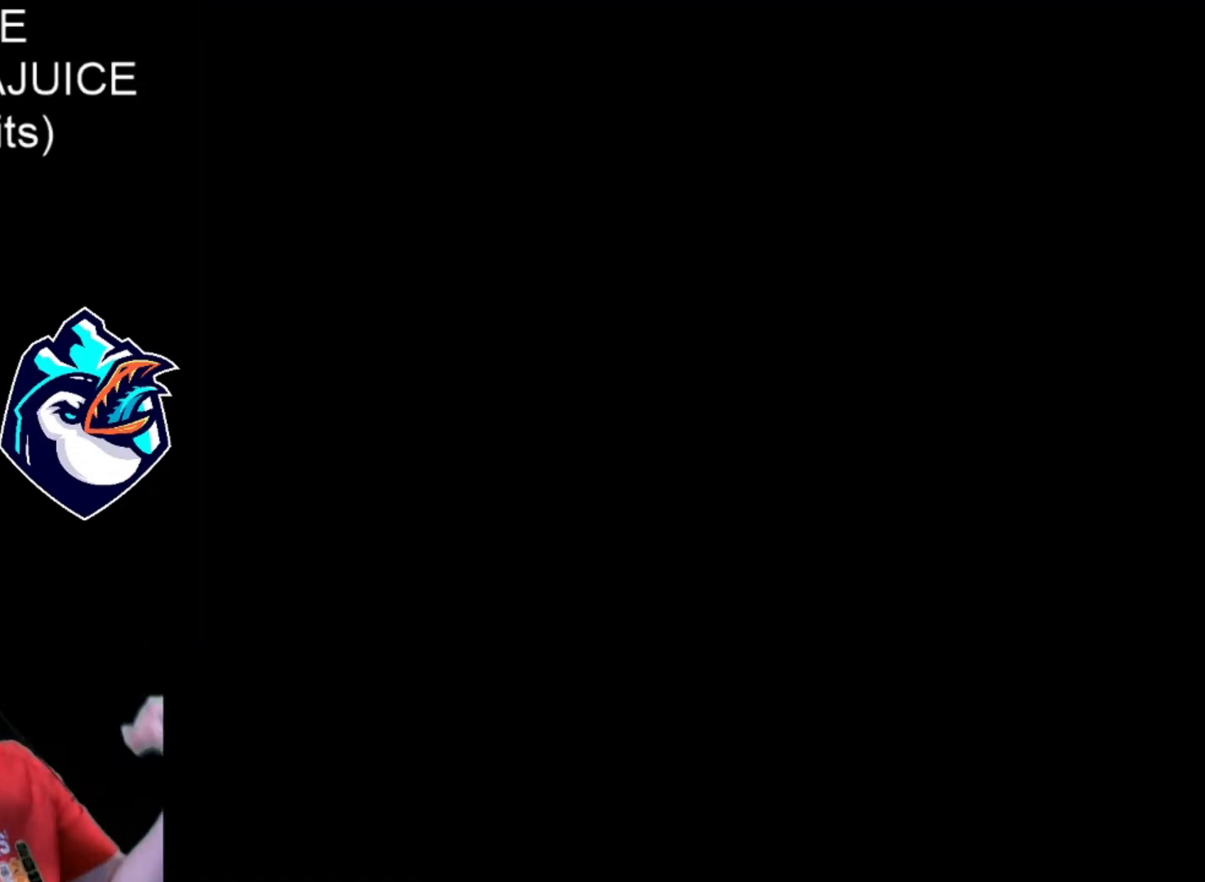
{"buttons": ["X", "DPAD_RIGHT"], "events": []}
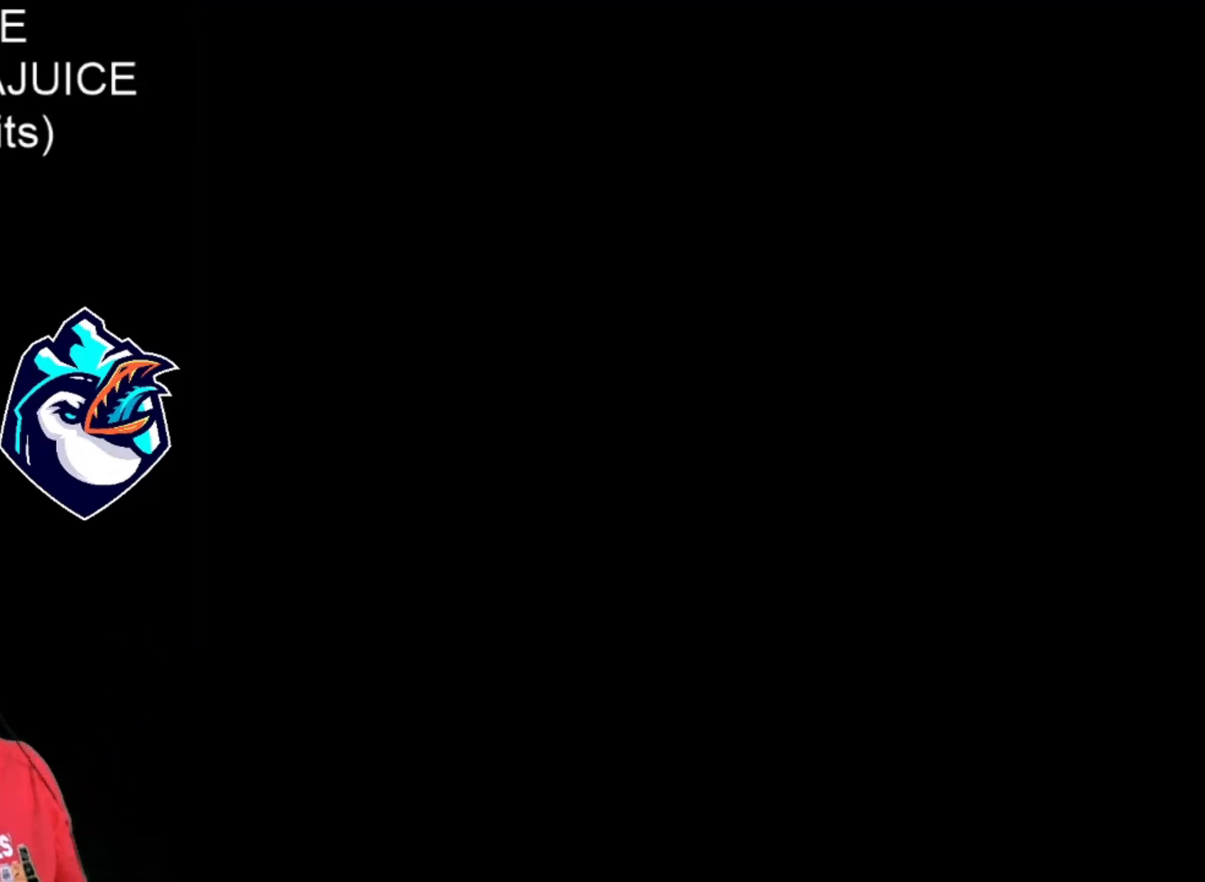
{"buttons": ["X", "DPAD_RIGHT"], "events": []}
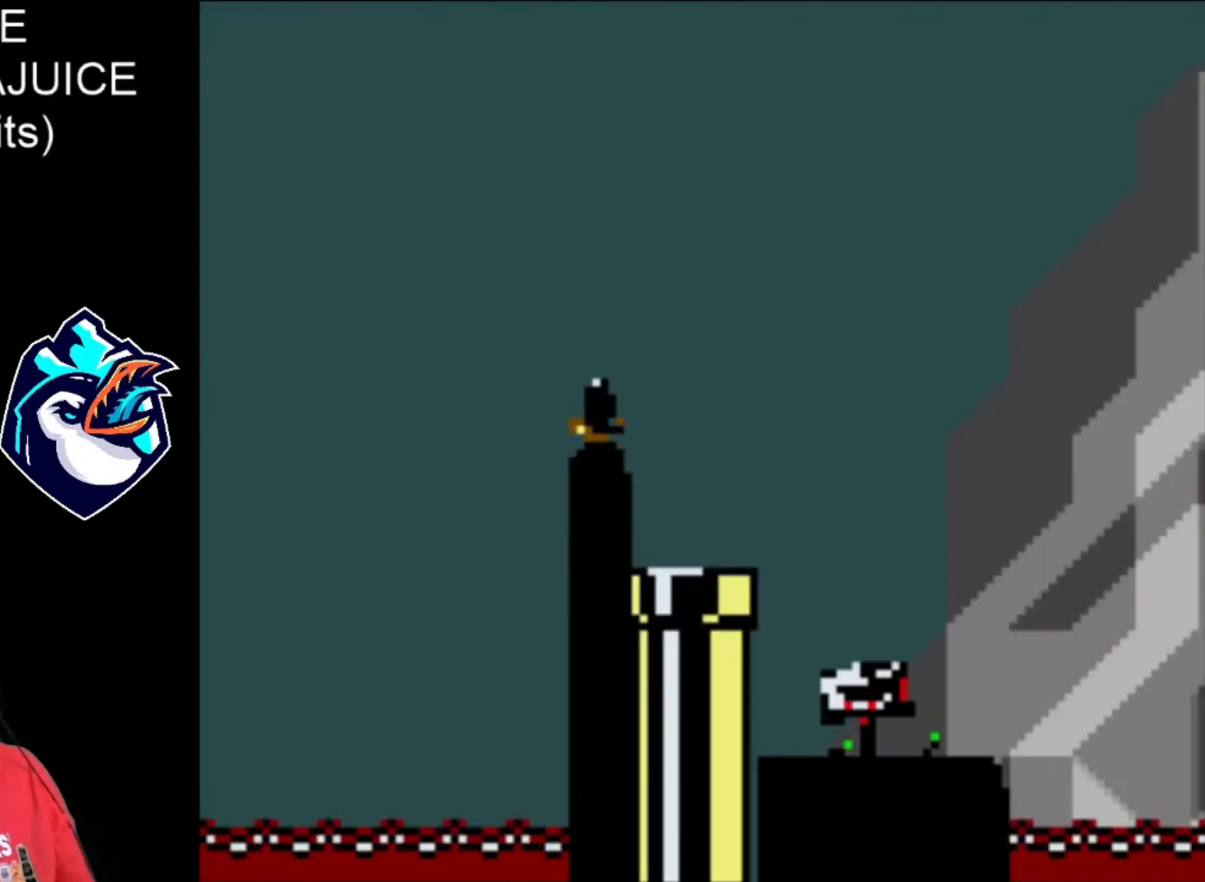
{"buttons": ["X", "DPAD_RIGHT"], "events": []}
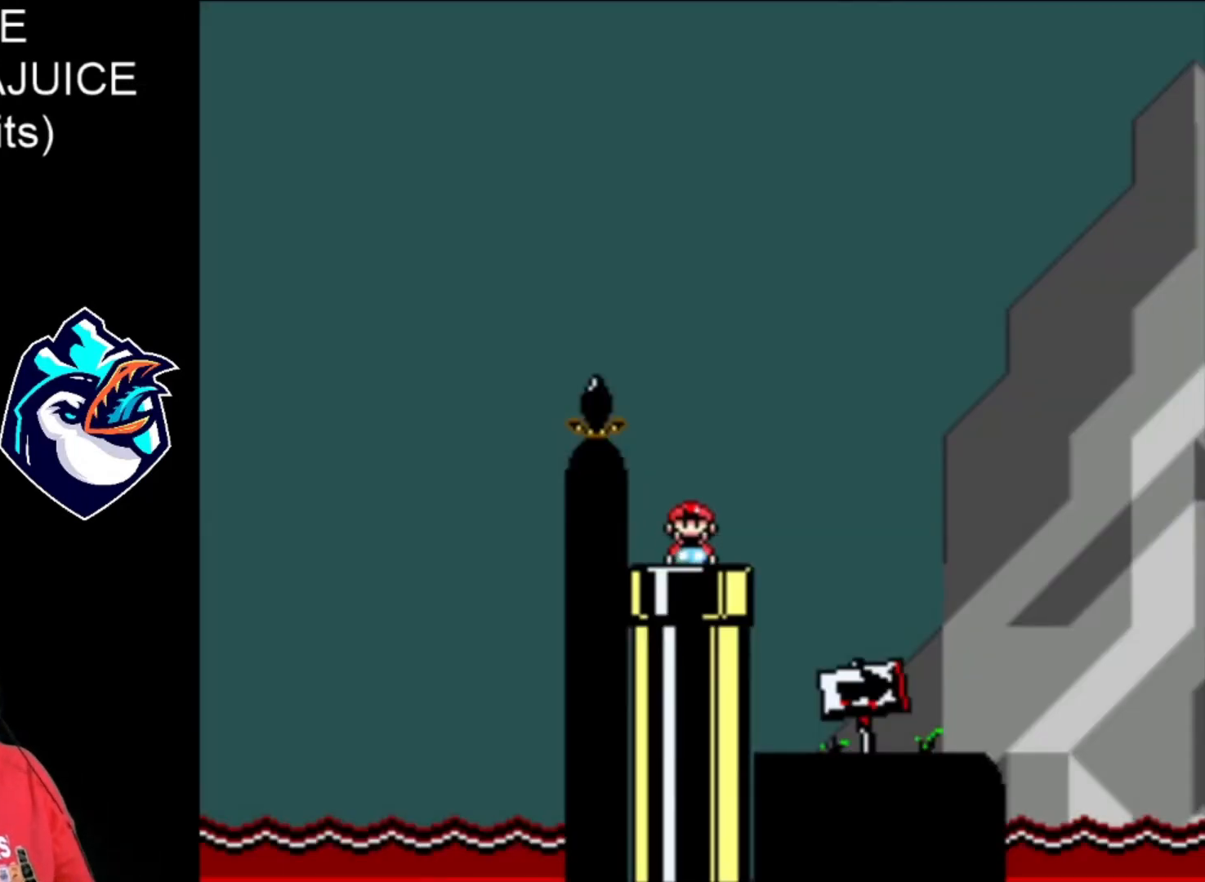
{"buttons": ["X", "DPAD_RIGHT"], "events": []}
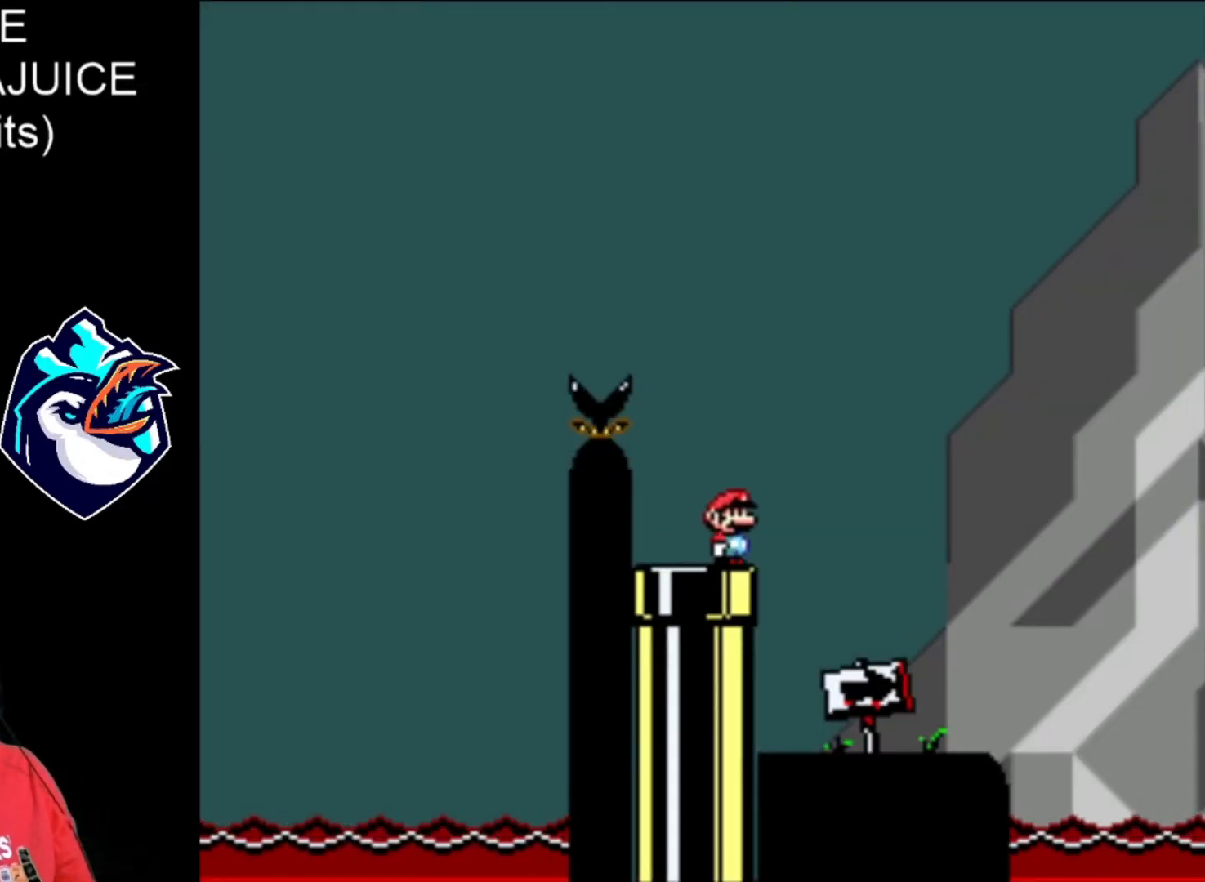
{"buttons": ["X", "DPAD_LEFT"], "events": [[400, "DPAD_LEFT", "down"], [440, "DPAD_RIGHT", "up"]]}
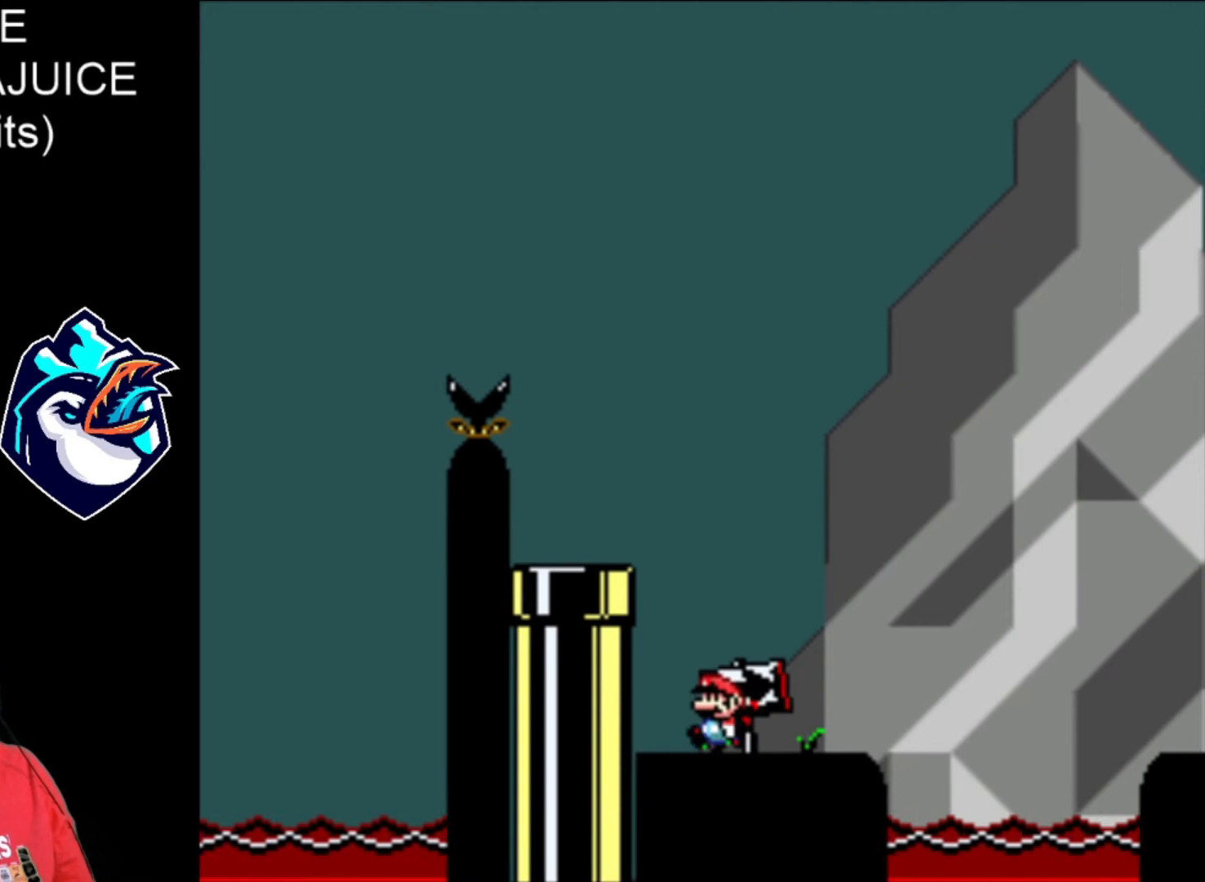
{"buttons": ["X", "DPAD_RIGHT"], "events": [[120, "DPAD_LEFT", "up"], [280, "DPAD_RIGHT", "down"]]}
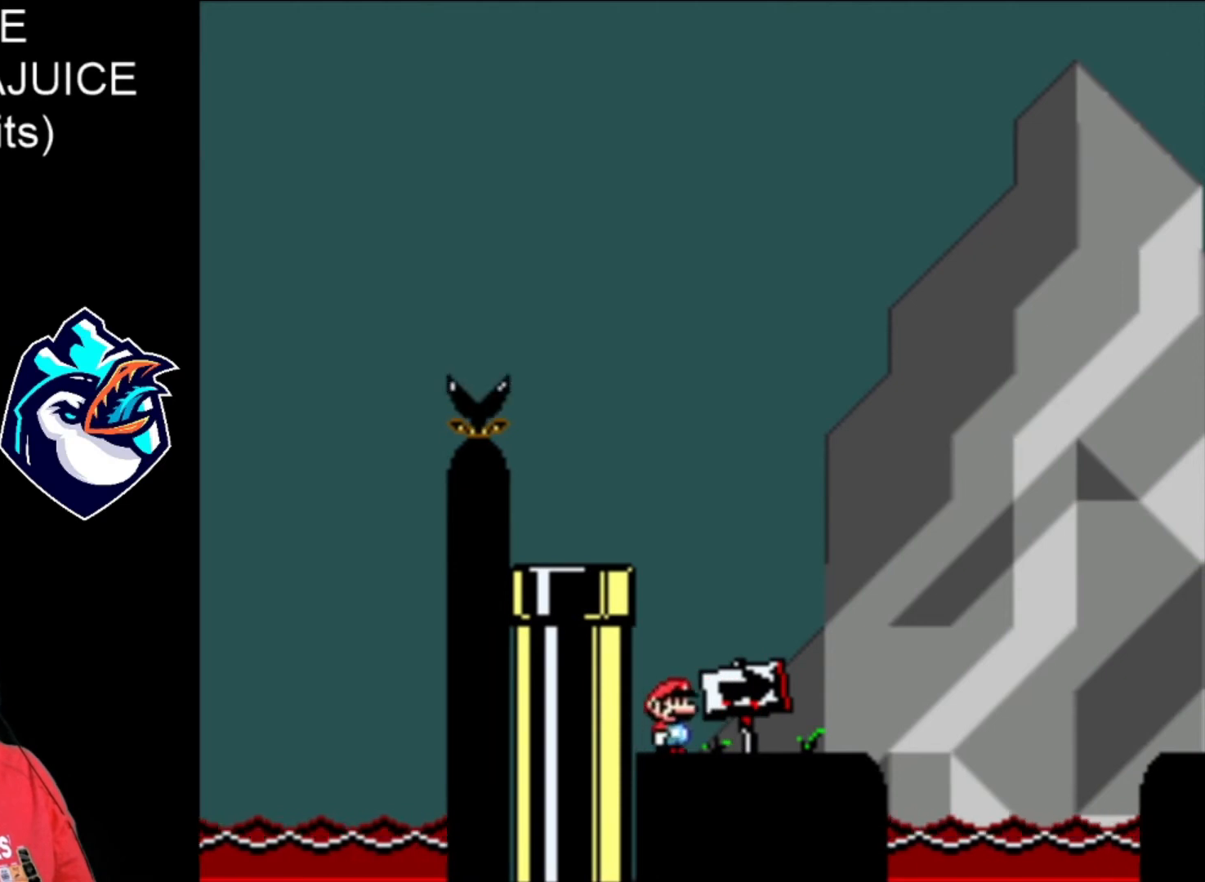
{"buttons": ["B", "X", "DPAD_RIGHT"], "events": [[160, "B", "down"]]}
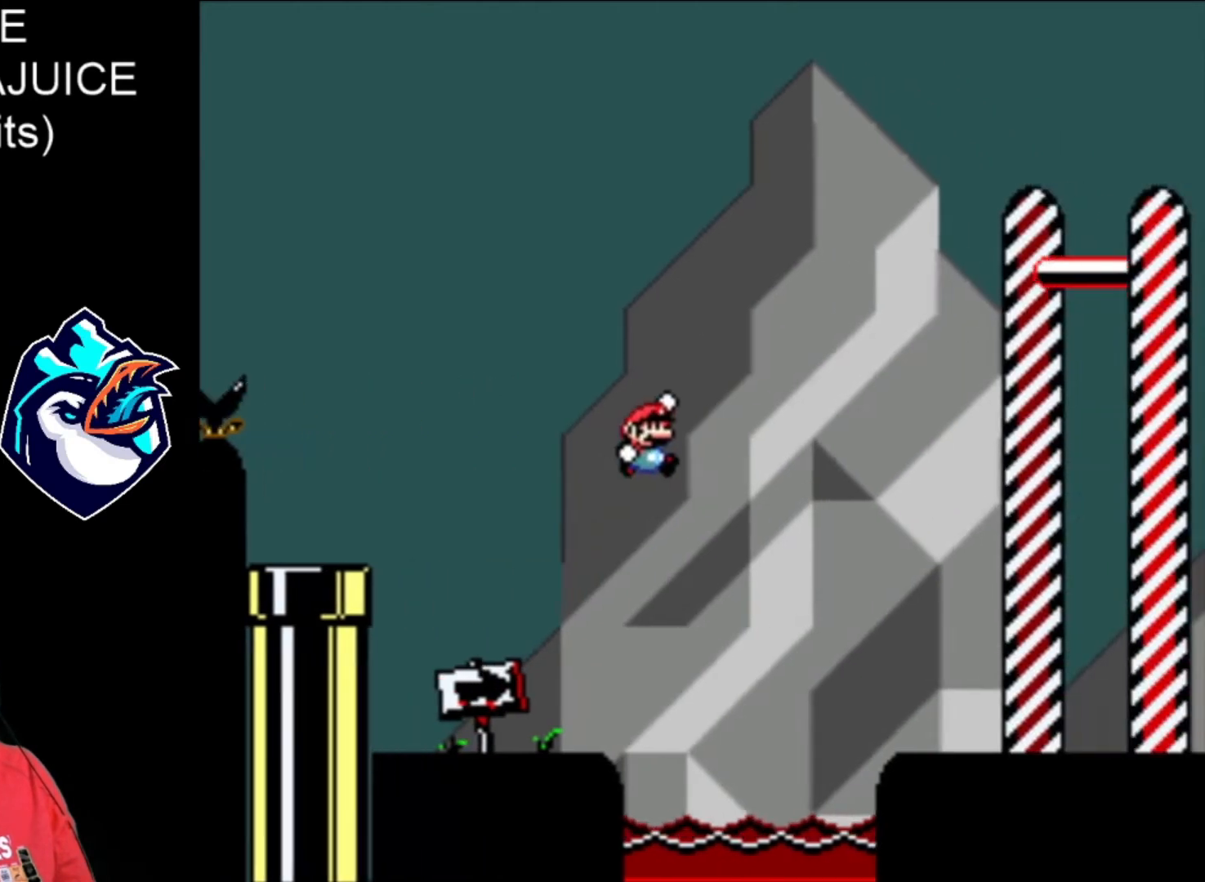
{"buttons": ["X", "DPAD_RIGHT"], "events": [[360, "B", "up"]]}
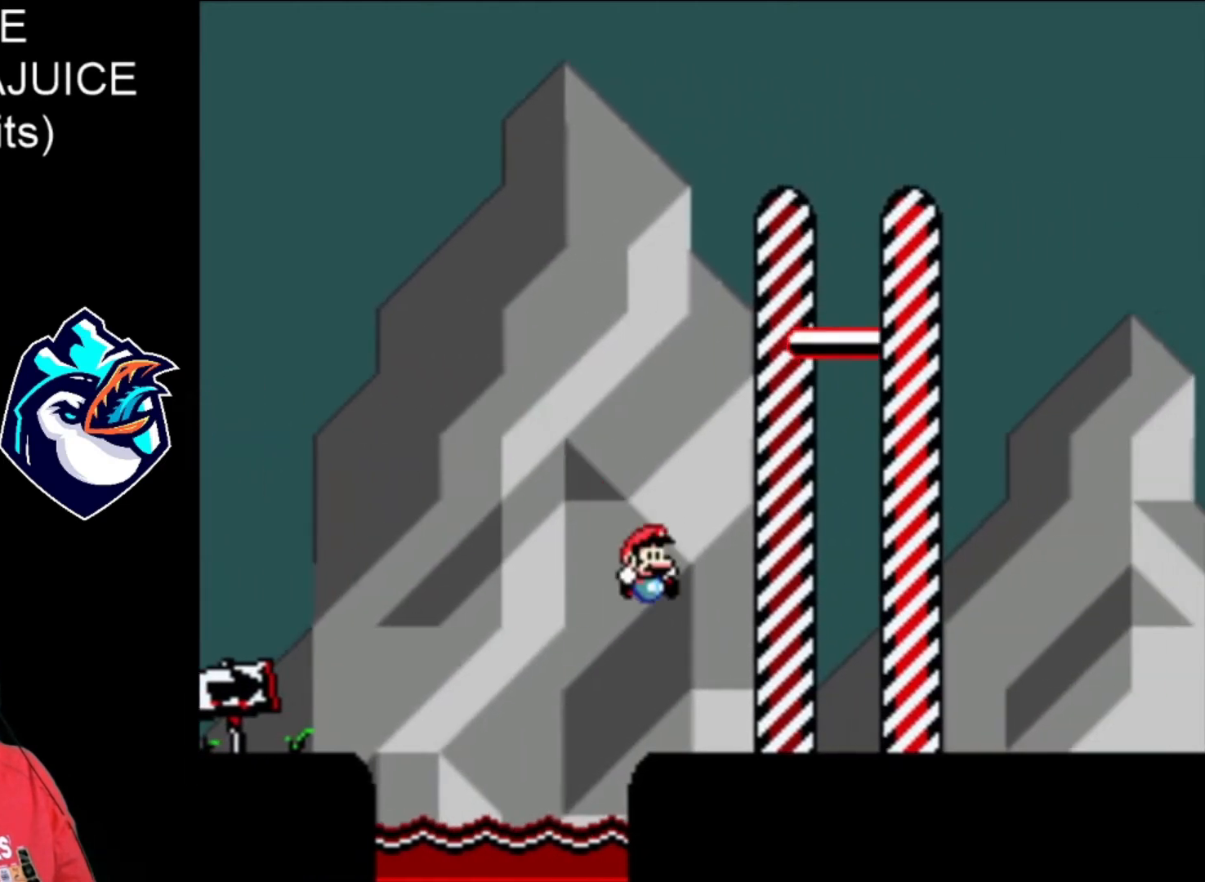
{"buttons": ["A", "X", "DPAD_RIGHT"], "events": [[200, "A", "down"]]}
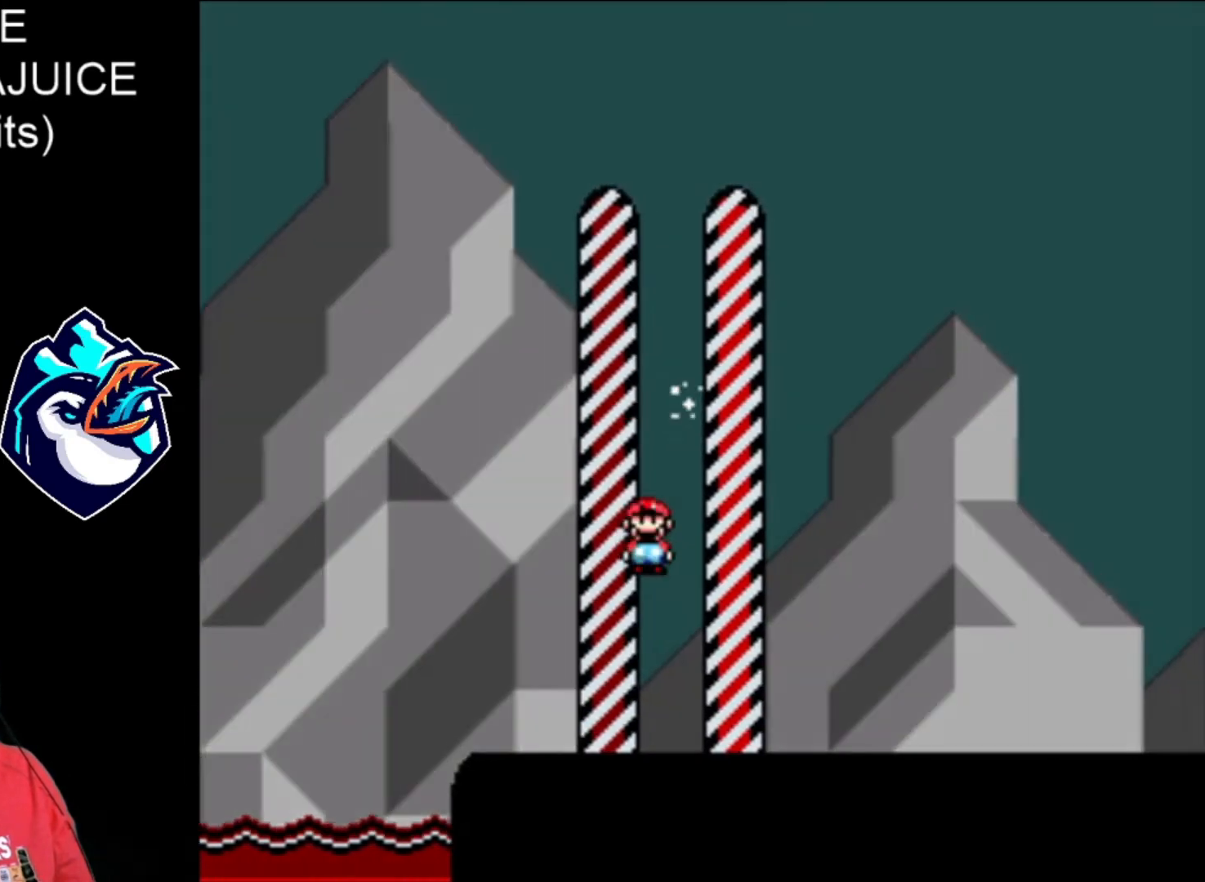
{"buttons": ["DPAD_RIGHT"], "events": [[160, "A", "up"], [240, "X", "up"]]}
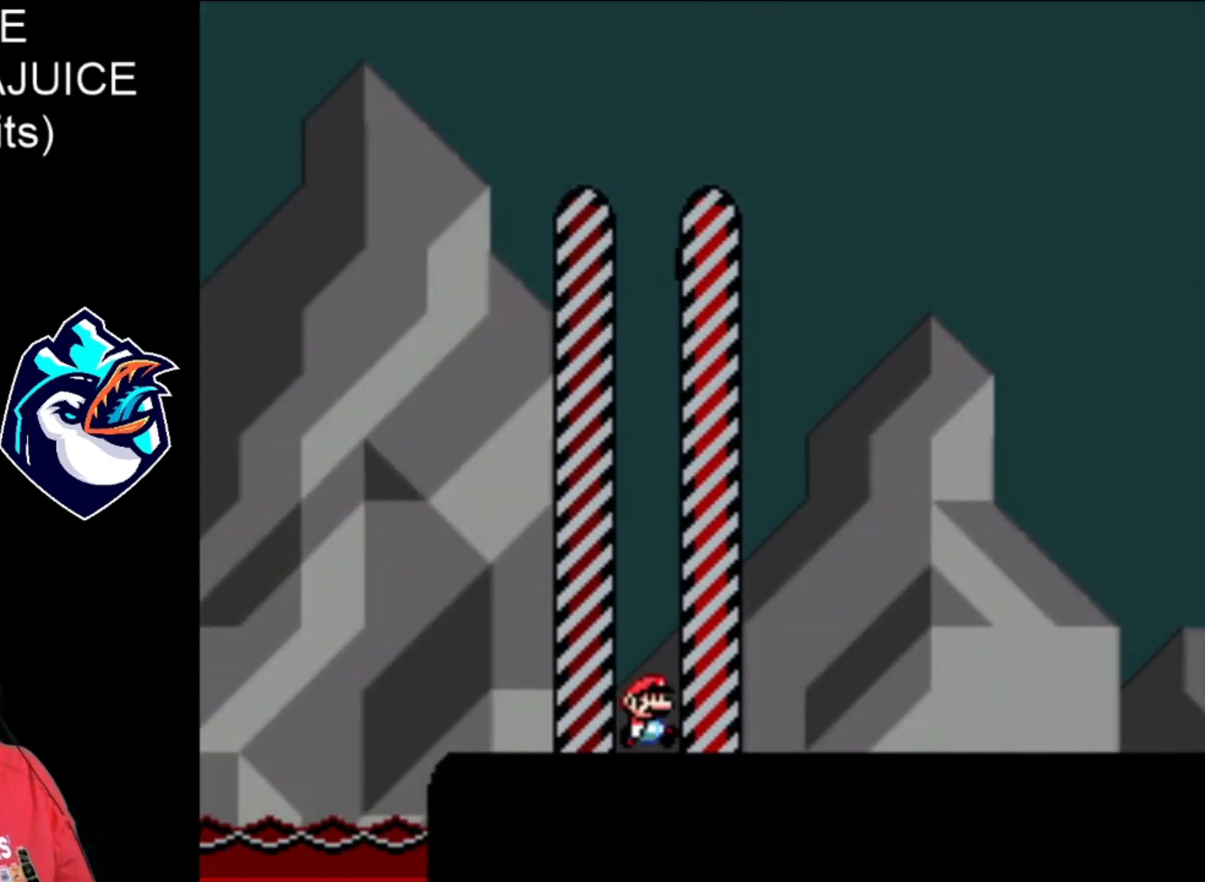
{"buttons": ["DPAD_RIGHT"], "events": []}
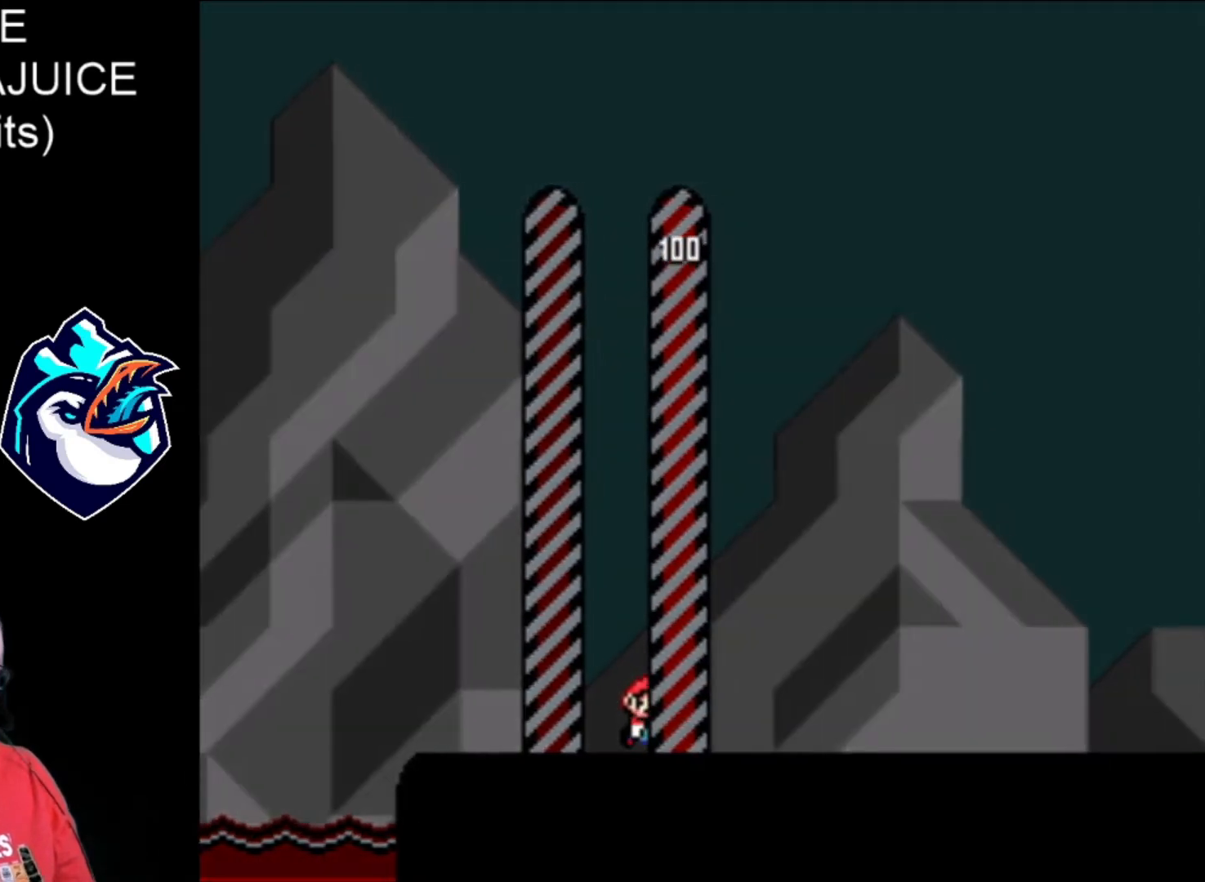
{"buttons": ["DPAD_RIGHT"], "events": []}
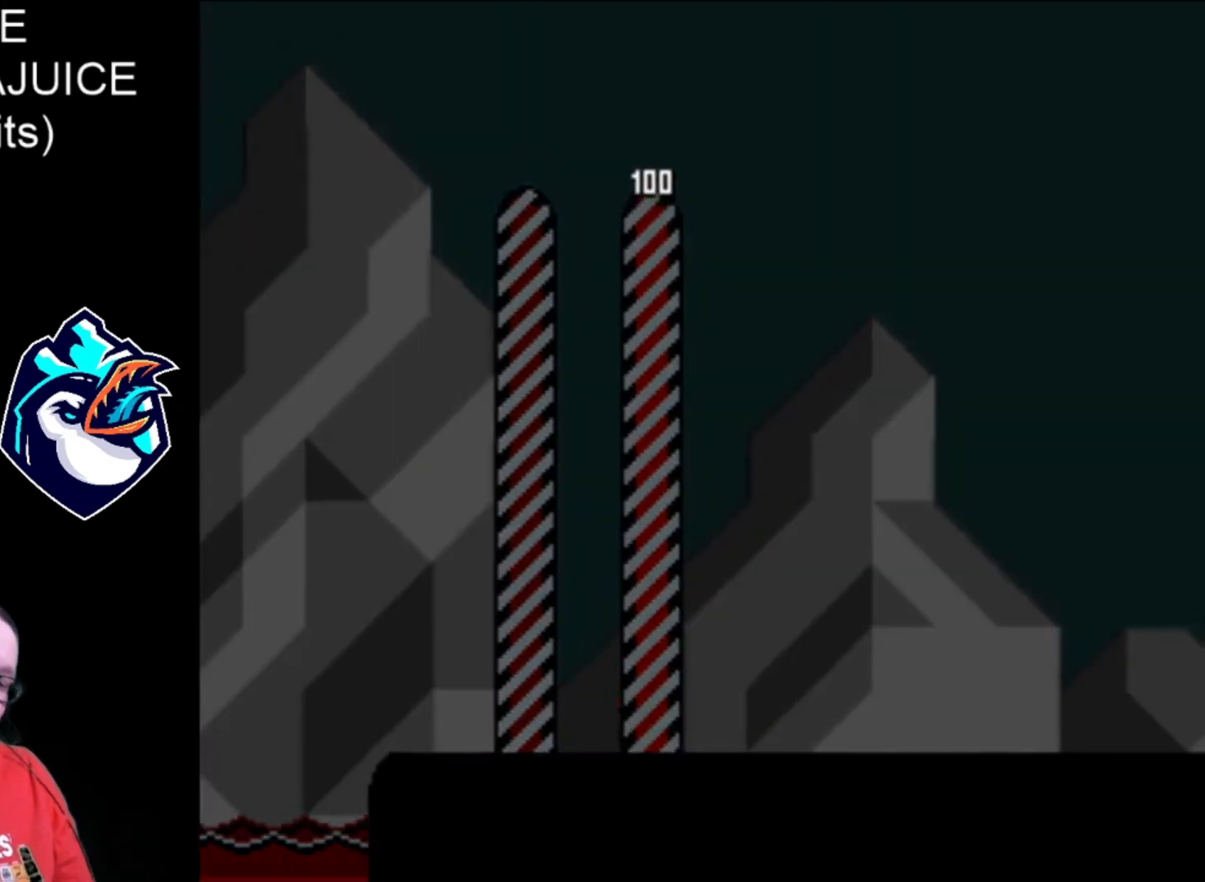
{"buttons": ["DPAD_RIGHT"], "events": []}
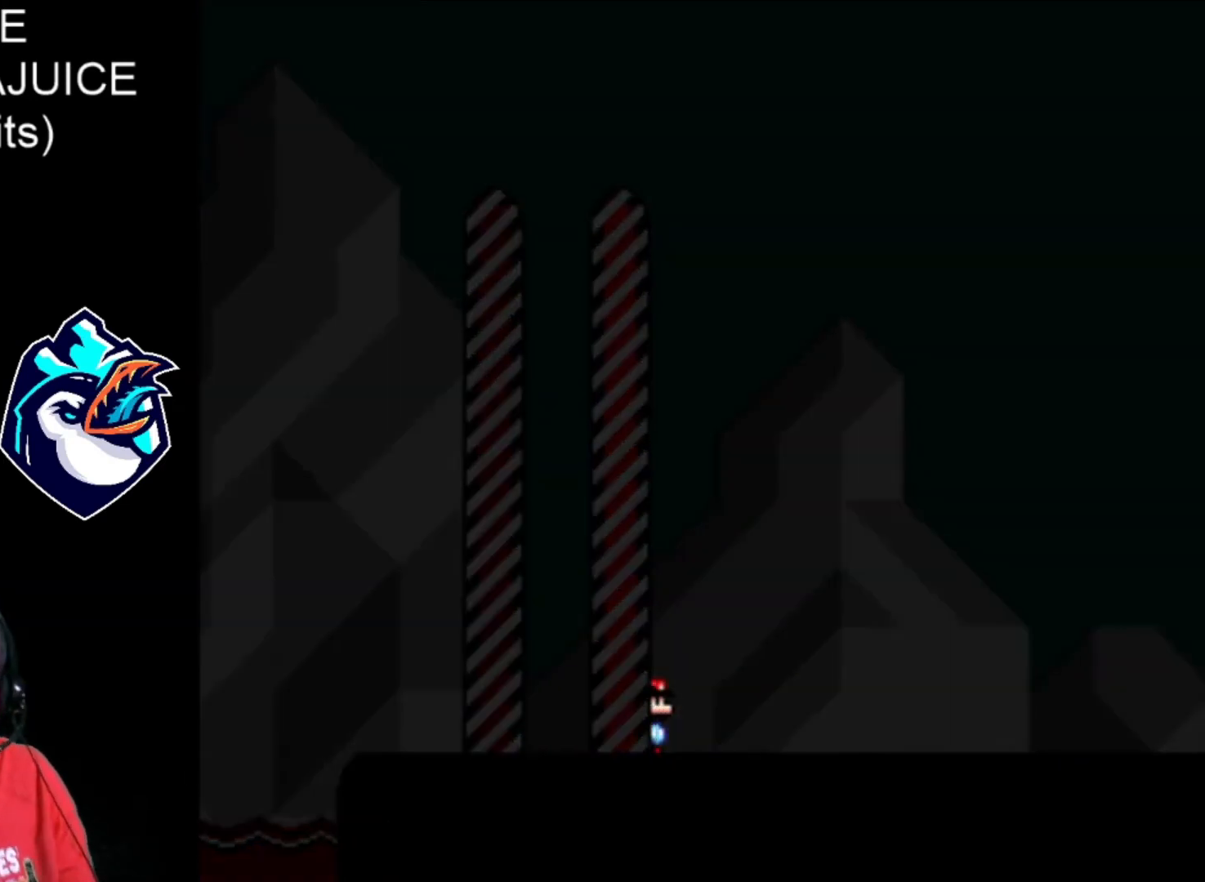
{"buttons": ["DPAD_RIGHT"], "events": []}
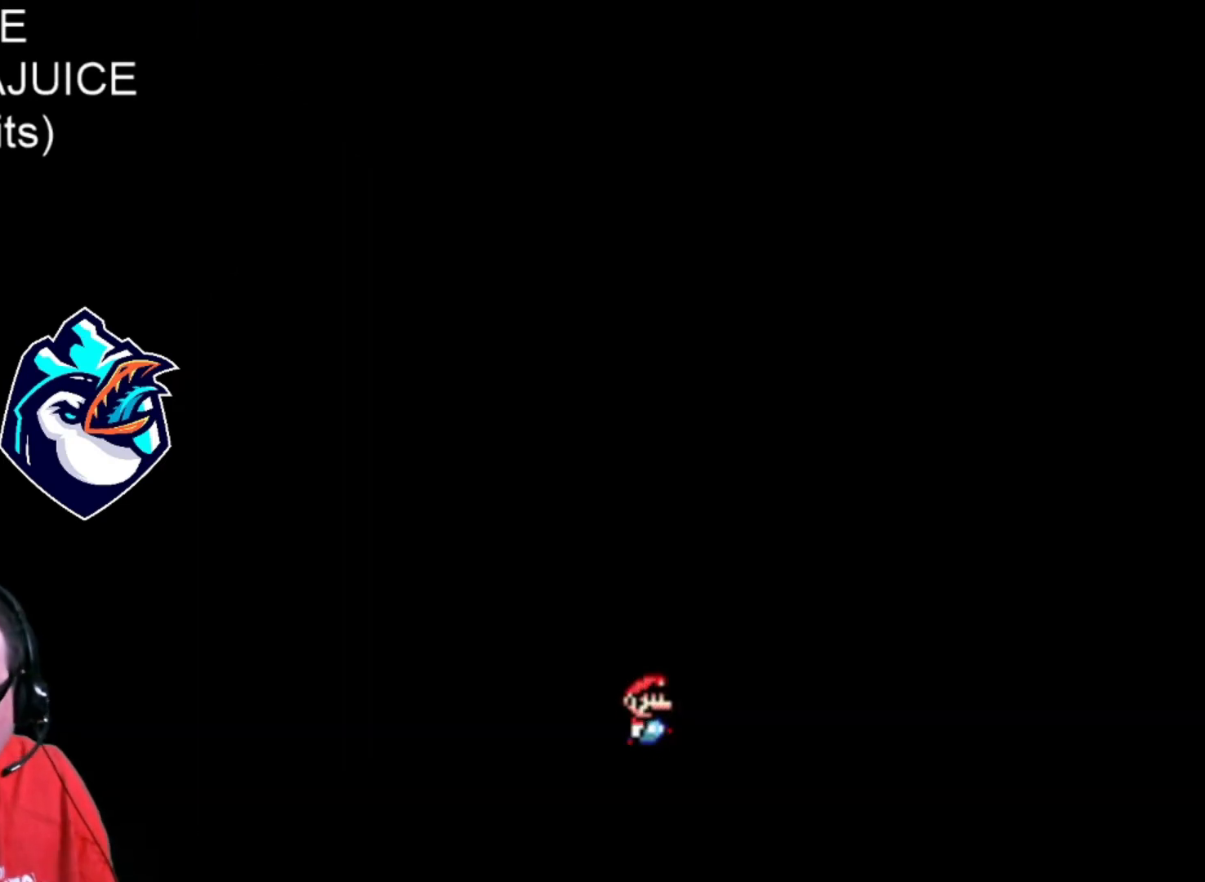
{"buttons": ["DPAD_RIGHT"], "events": []}
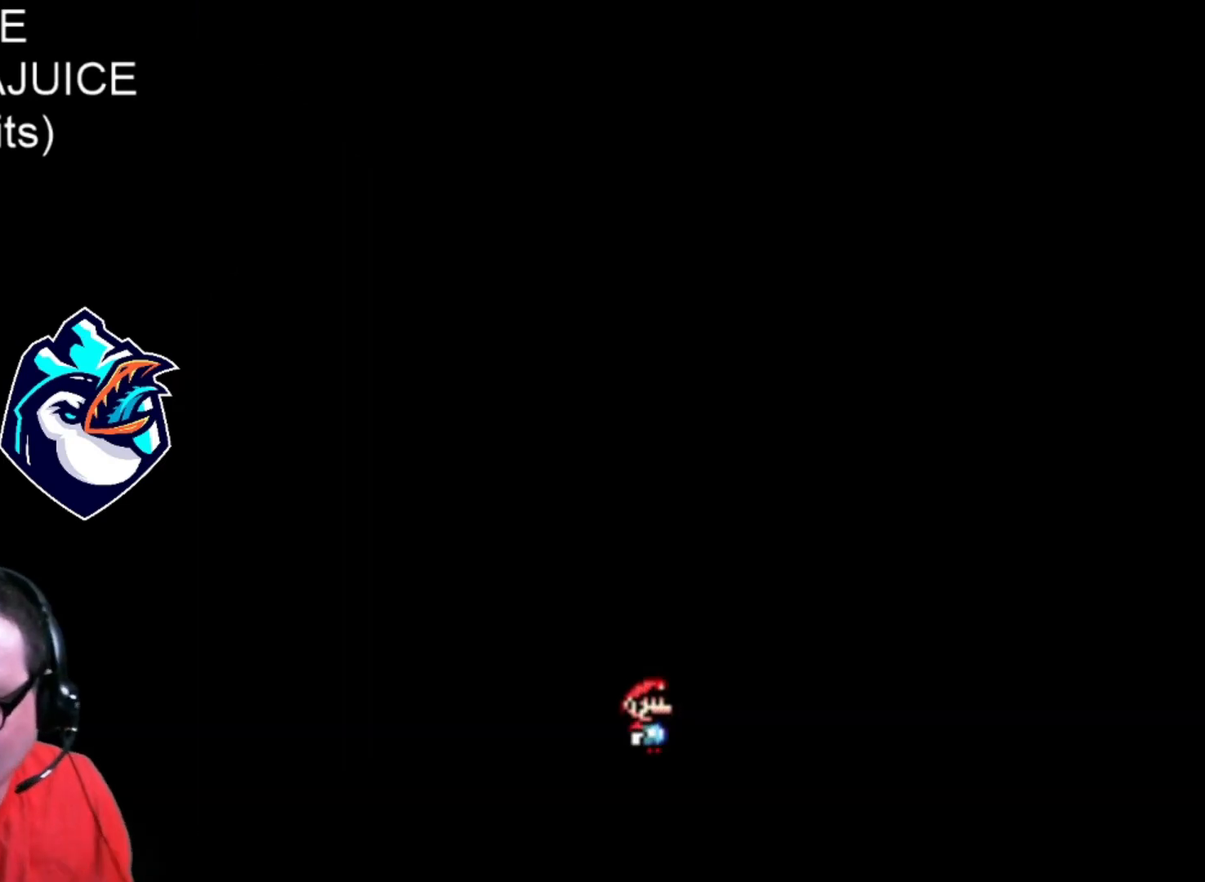
{"buttons": [], "events": [[40, "DPAD_RIGHT", "up"]]}